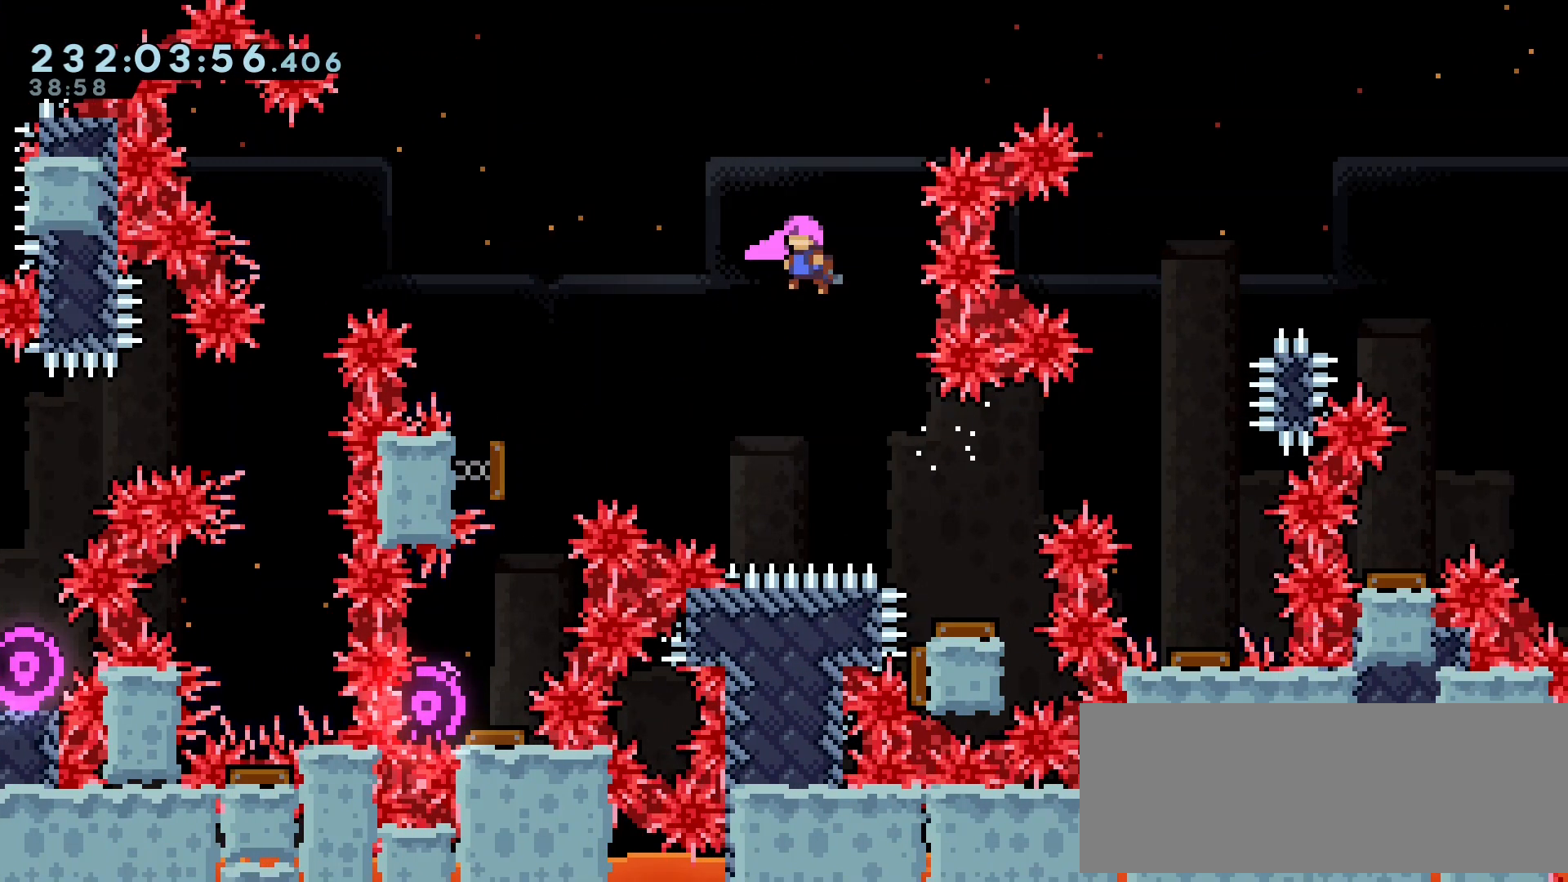
Gameplay with keyboard; each line is a JSON object with the keys held at the frame after it. "events" lists presses ("down") and releases ("up") of "dash", "demo", "down", "grab", "jump", "jump2", "left", "menu", "right", "talk" and "up" between this image and that frame as [ms after this image, input, new state], when the widget could be followed in between. No other keys are recorded. Mouse input is not recorded. Key names are as the overlay labels them; some are game actions (e.g. jump) rather than physical keys.
{"keys": ["right"], "events": [[117, "left", "up"], [350, "right", "down"]]}
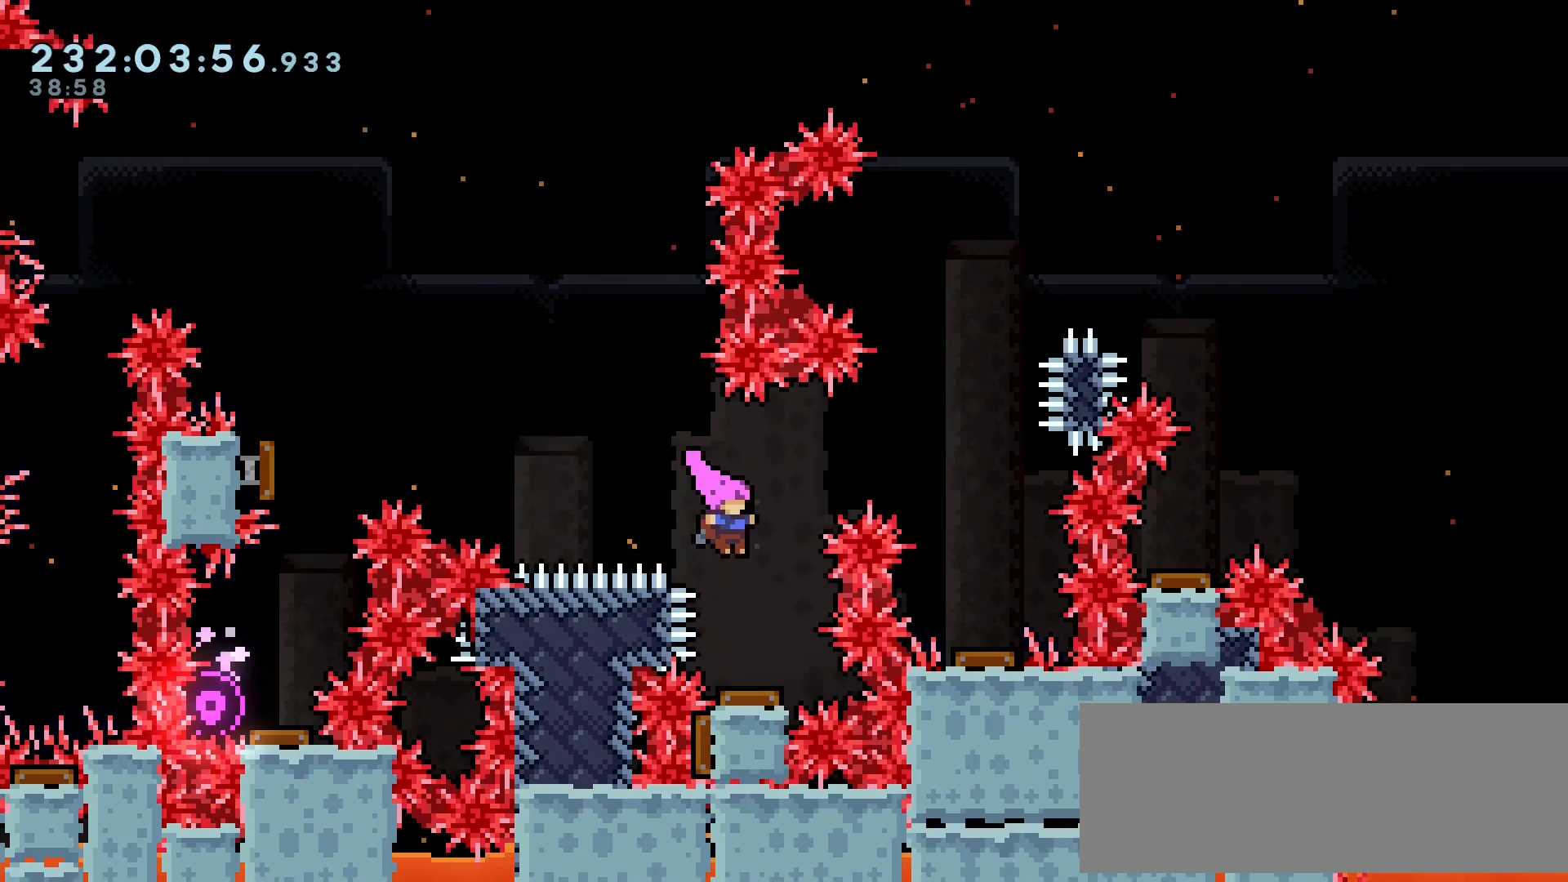
{"keys": ["right"], "events": [[50, "right", "up"], [200, "right", "down"]]}
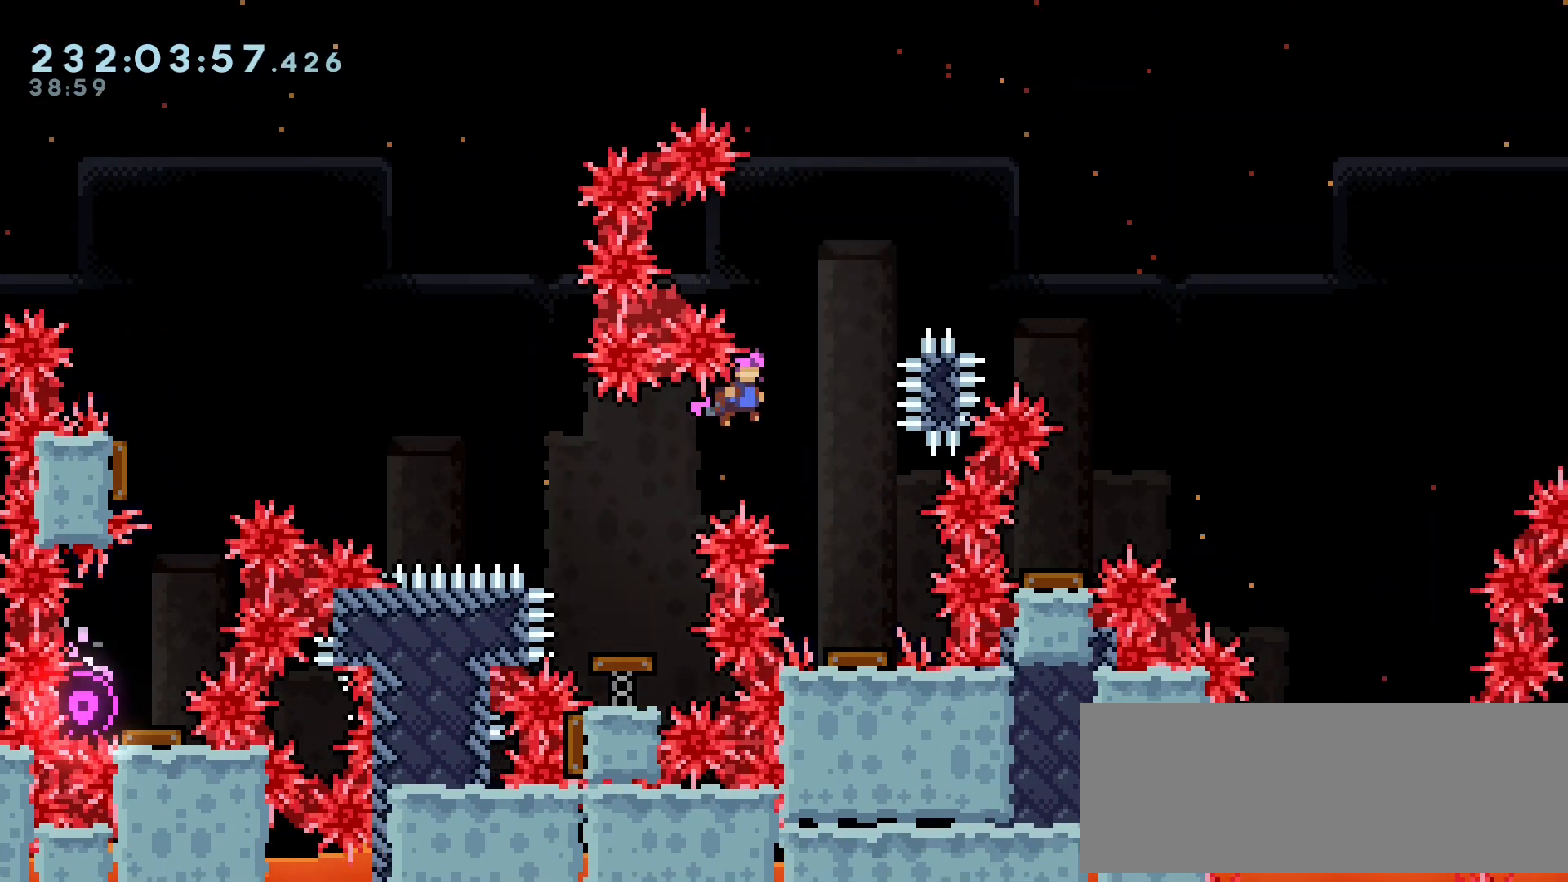
{"keys": ["right"], "events": [[33, "right", "up"], [250, "right", "down"]]}
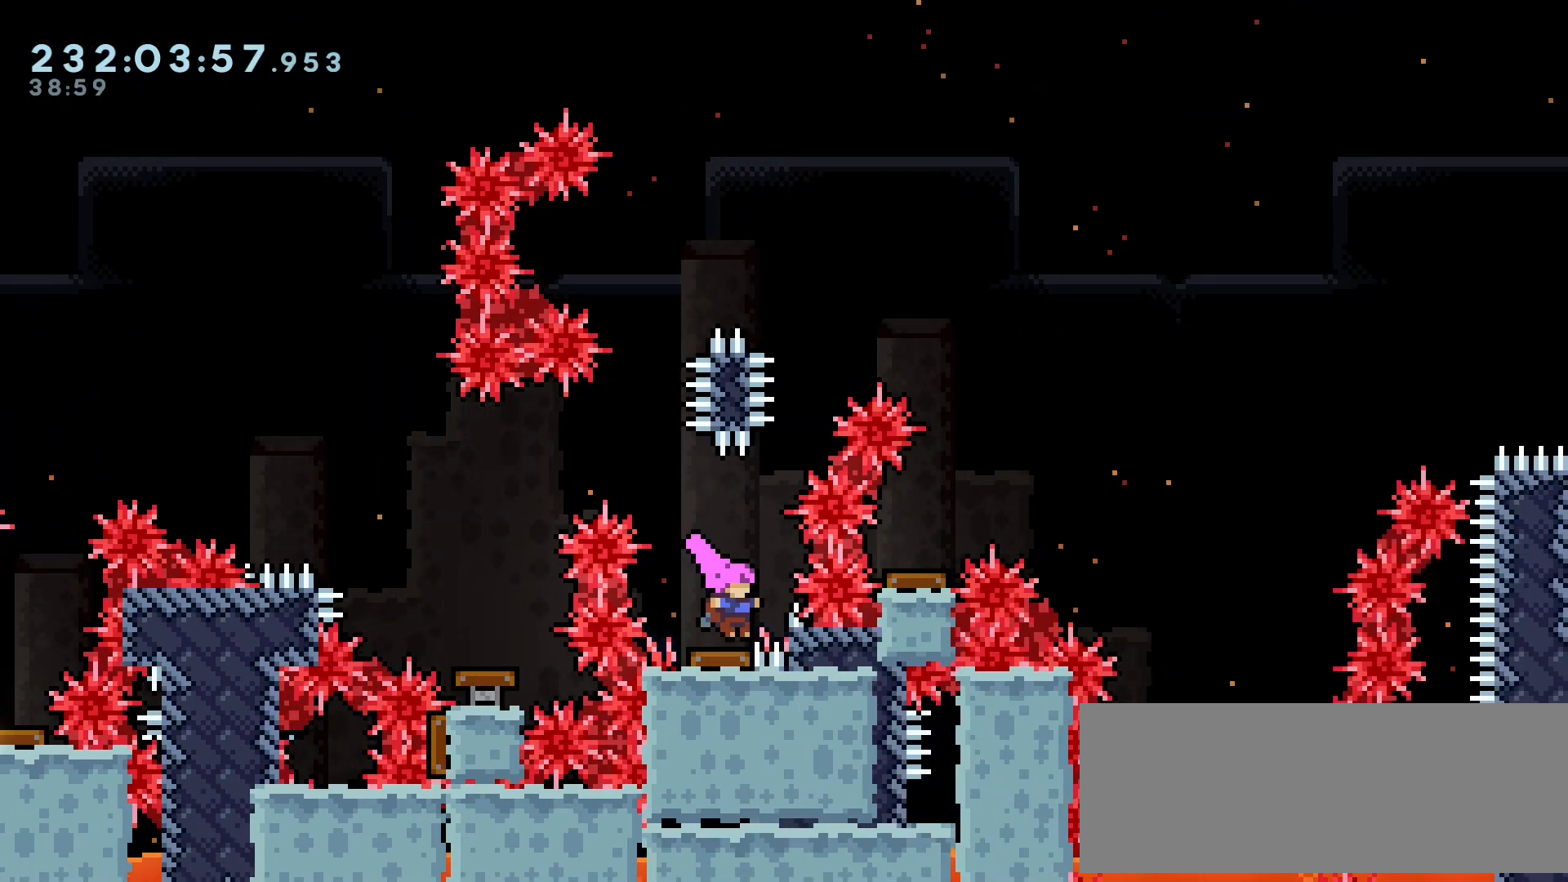
{"keys": ["right"]}
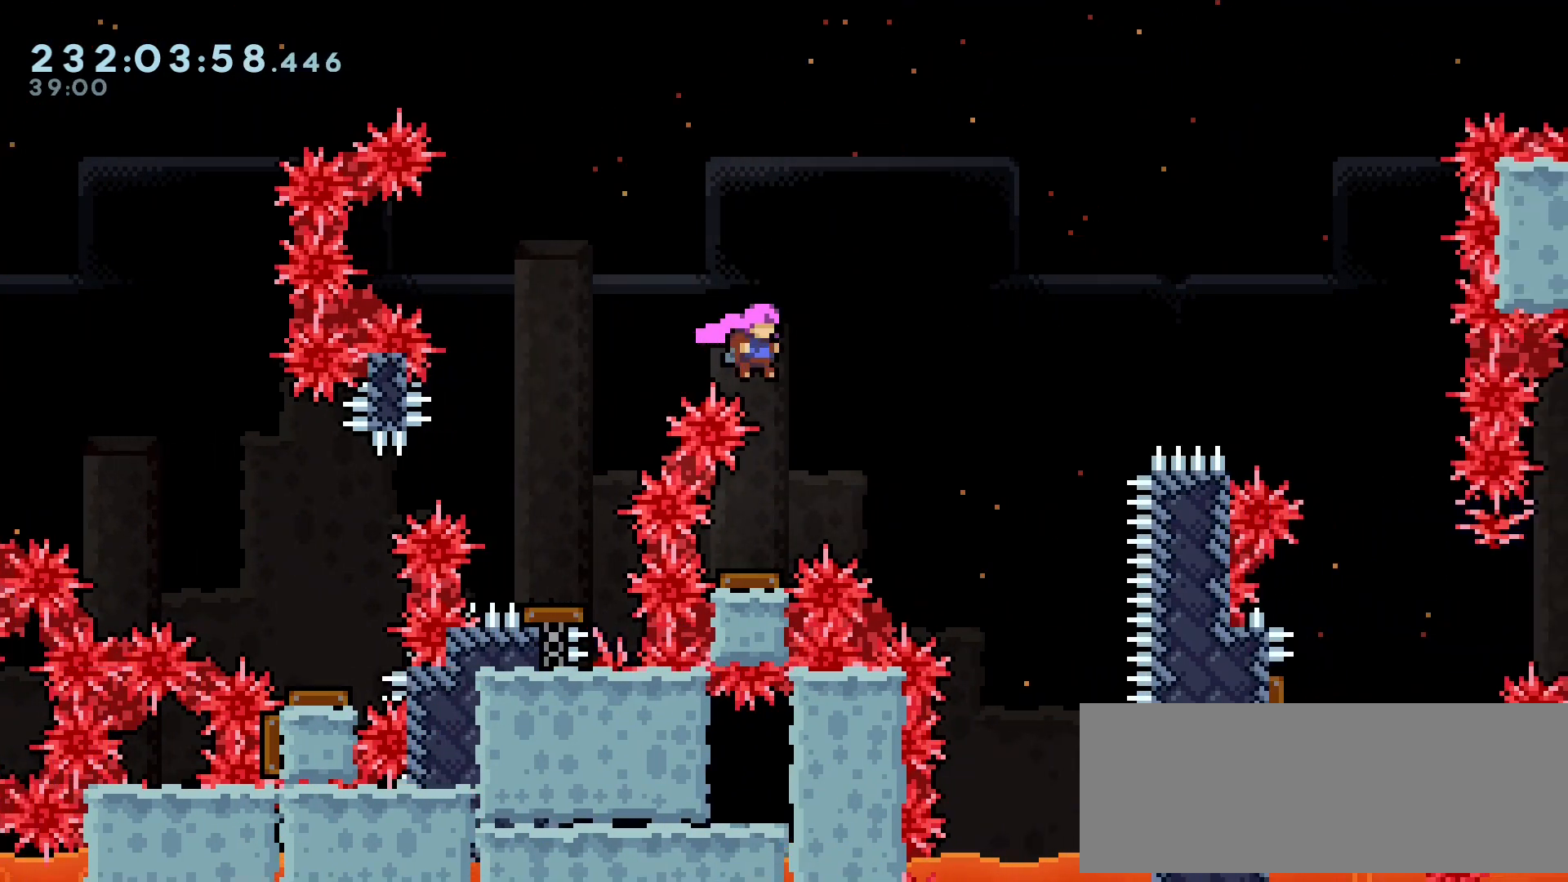
{"keys": ["right"], "events": [[17, "right", "up"], [167, "left", "down"], [317, "right", "down"], [333, "left", "up"]]}
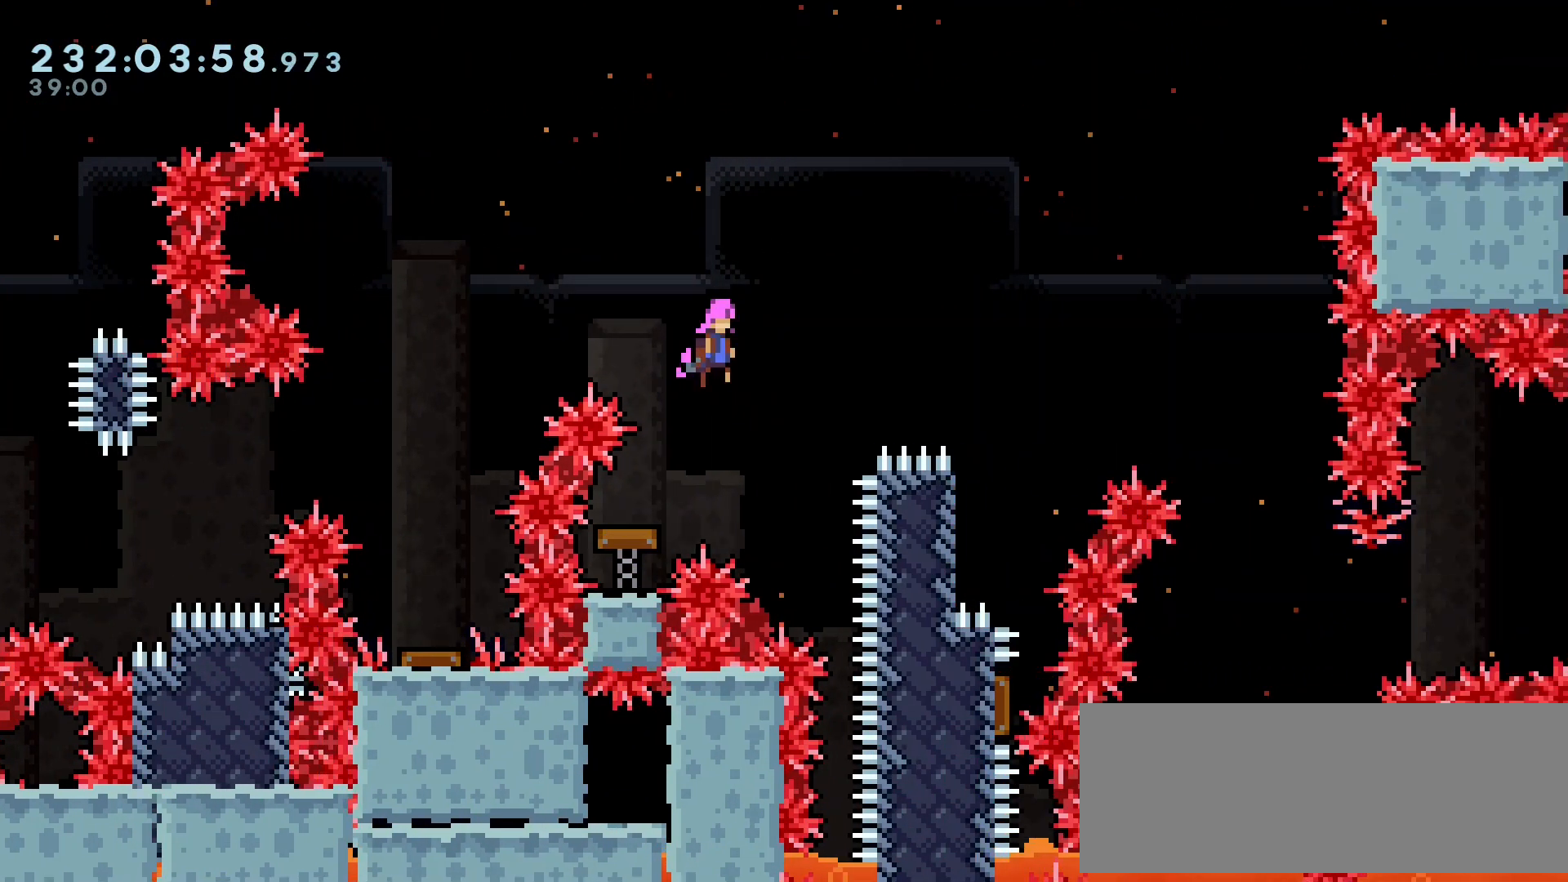
{"keys": ["left"], "events": [[467, "right", "up"], [500, "left", "down"]]}
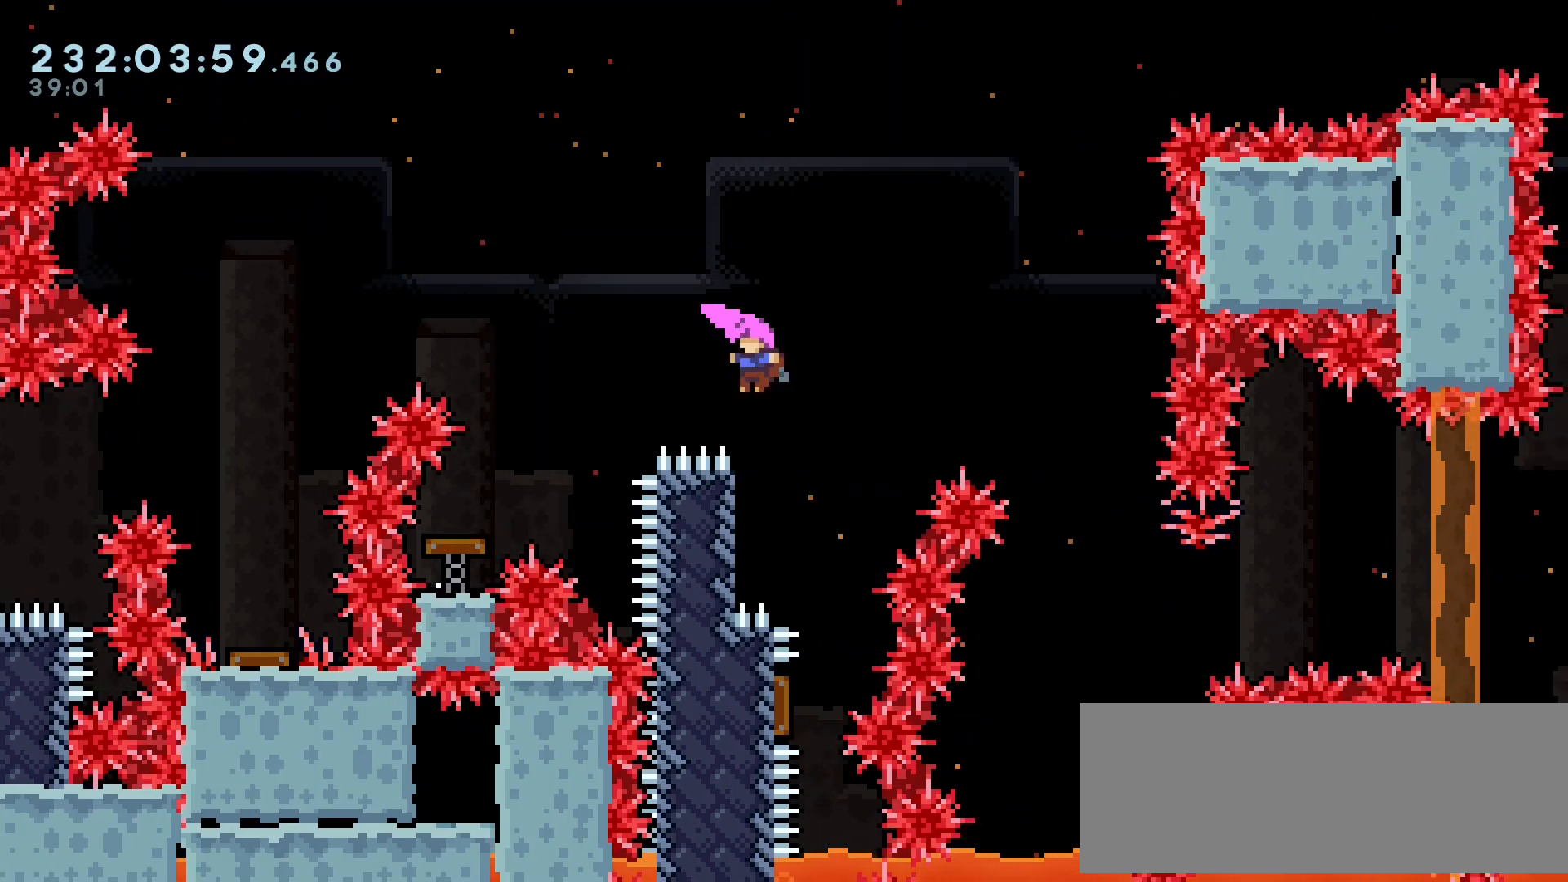
{"keys": ["grab"], "events": [[33, "grab", "down"], [233, "up", "down"], [433, "left", "up"], [433, "up", "up"]]}
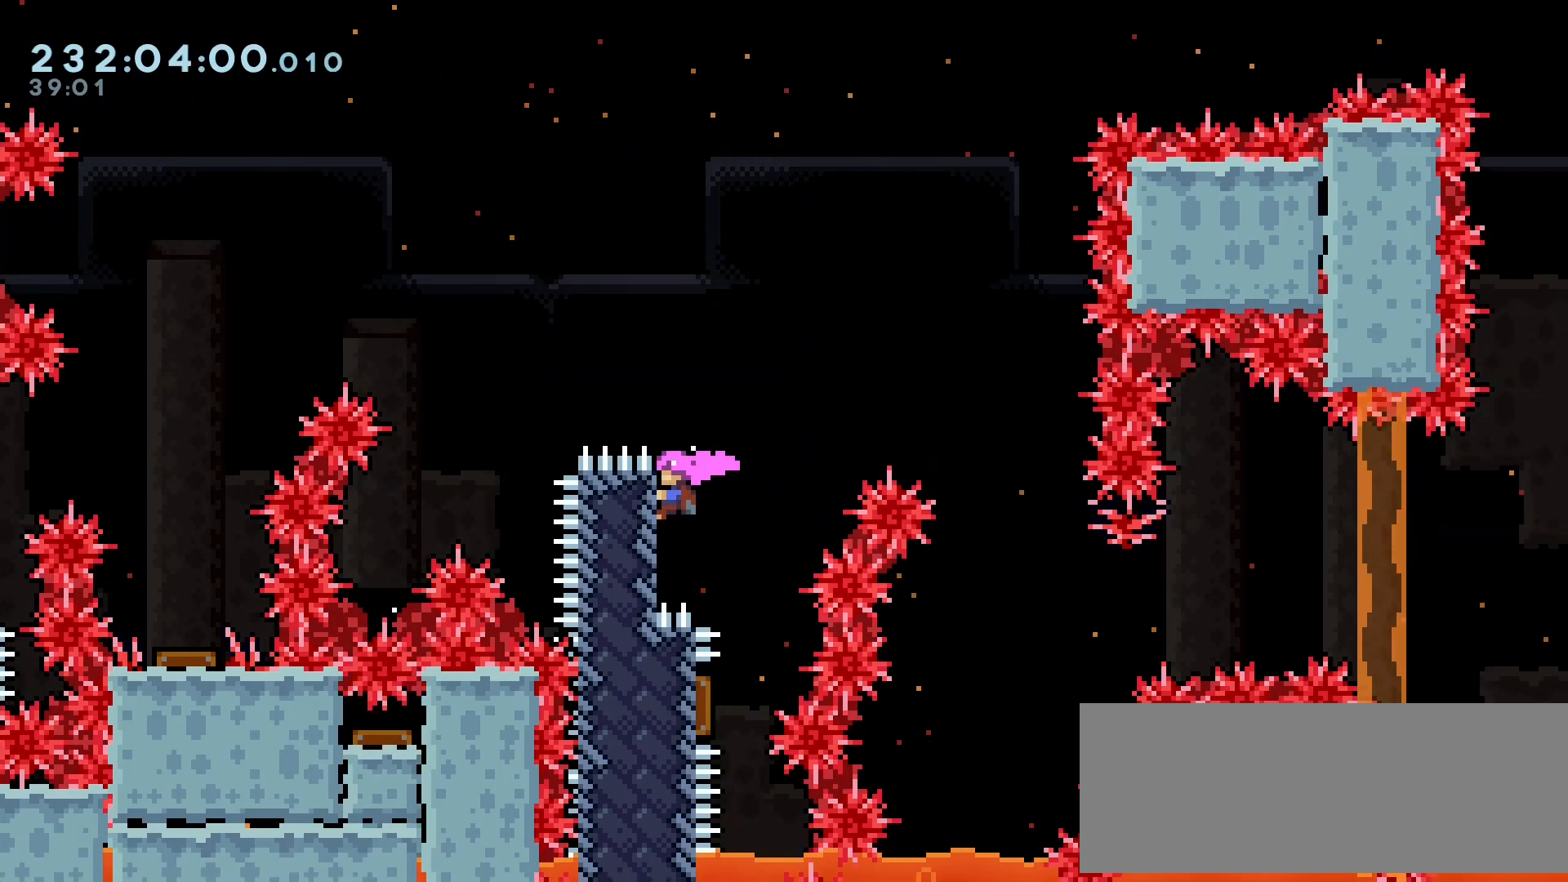
{"keys": ["grab"], "events": [[350, "up", "down"], [450, "up", "up"]]}
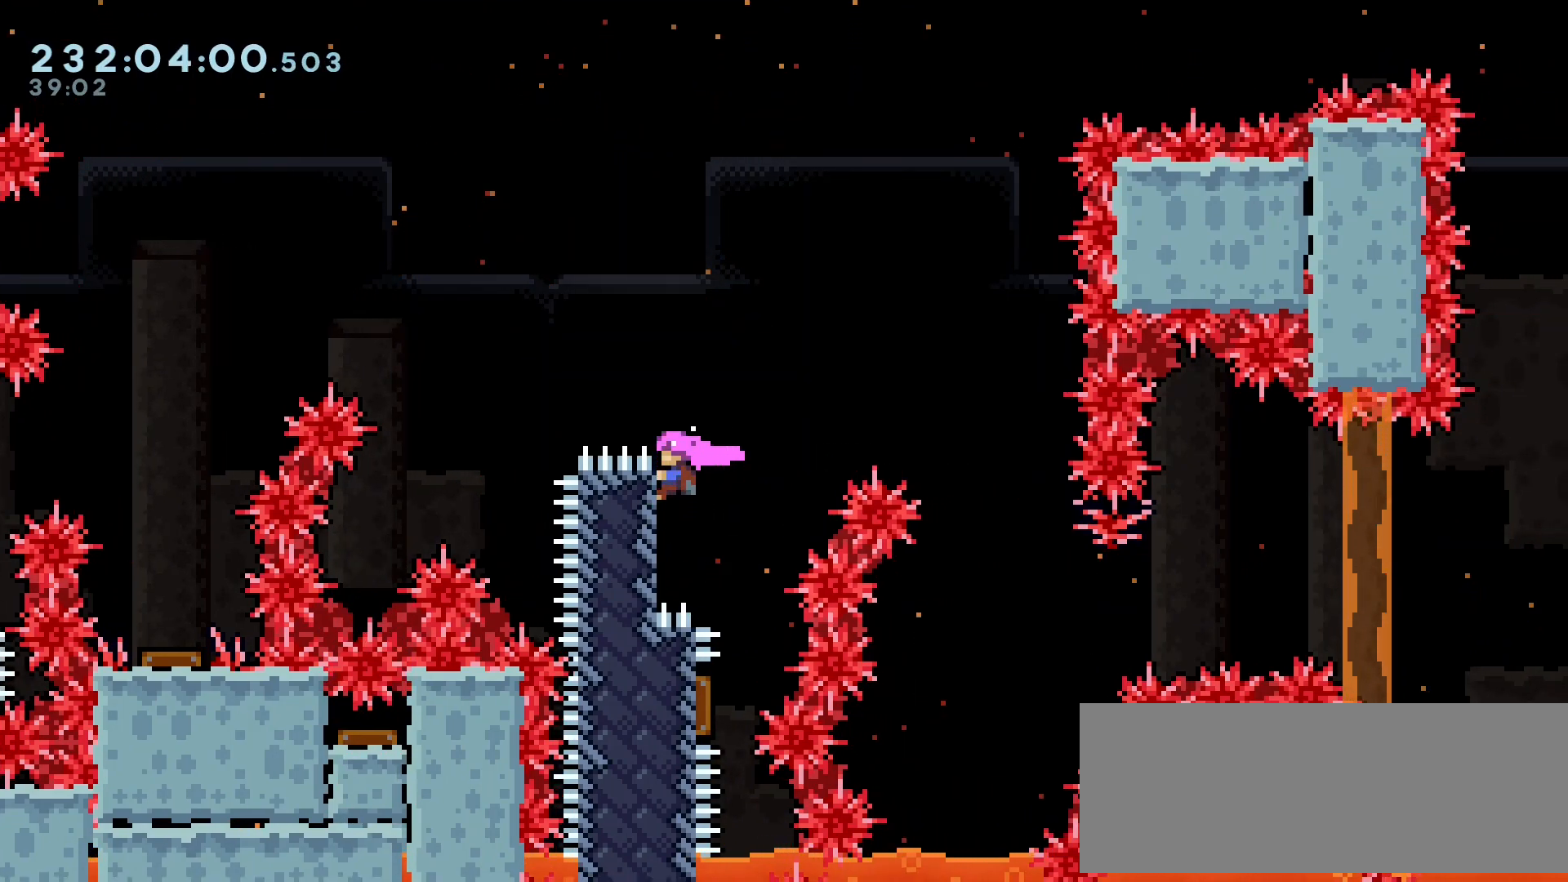
{"keys": ["grab", "jump", "right"], "events": [[17, "right", "down"], [100, "jump", "down"]]}
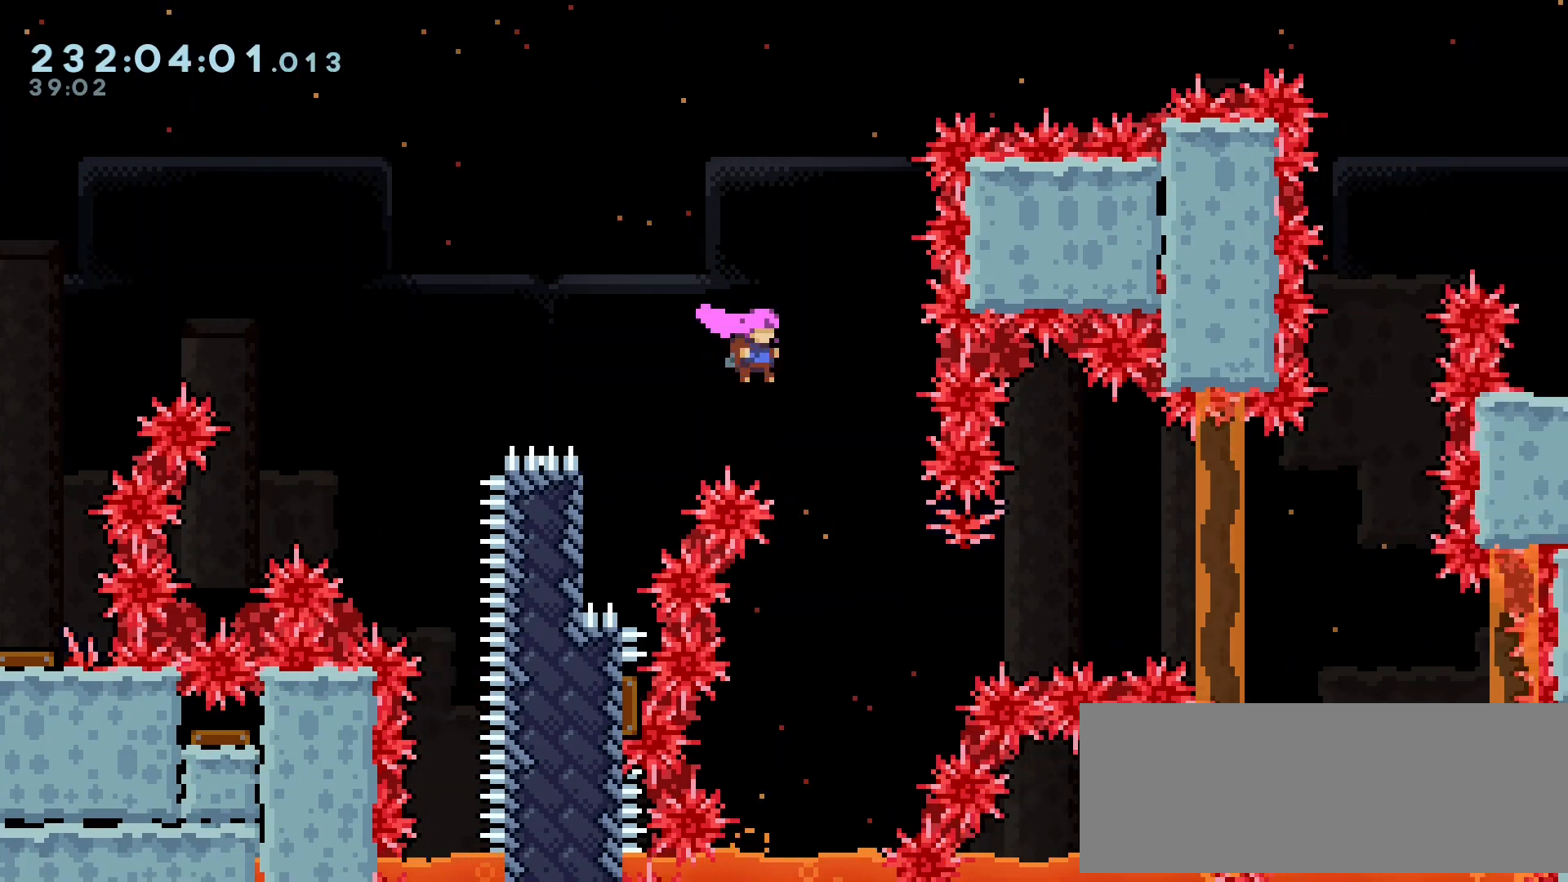
{"keys": ["left"], "events": [[50, "grab", "up"], [83, "jump", "up"], [200, "right", "up"], [317, "left", "down"]]}
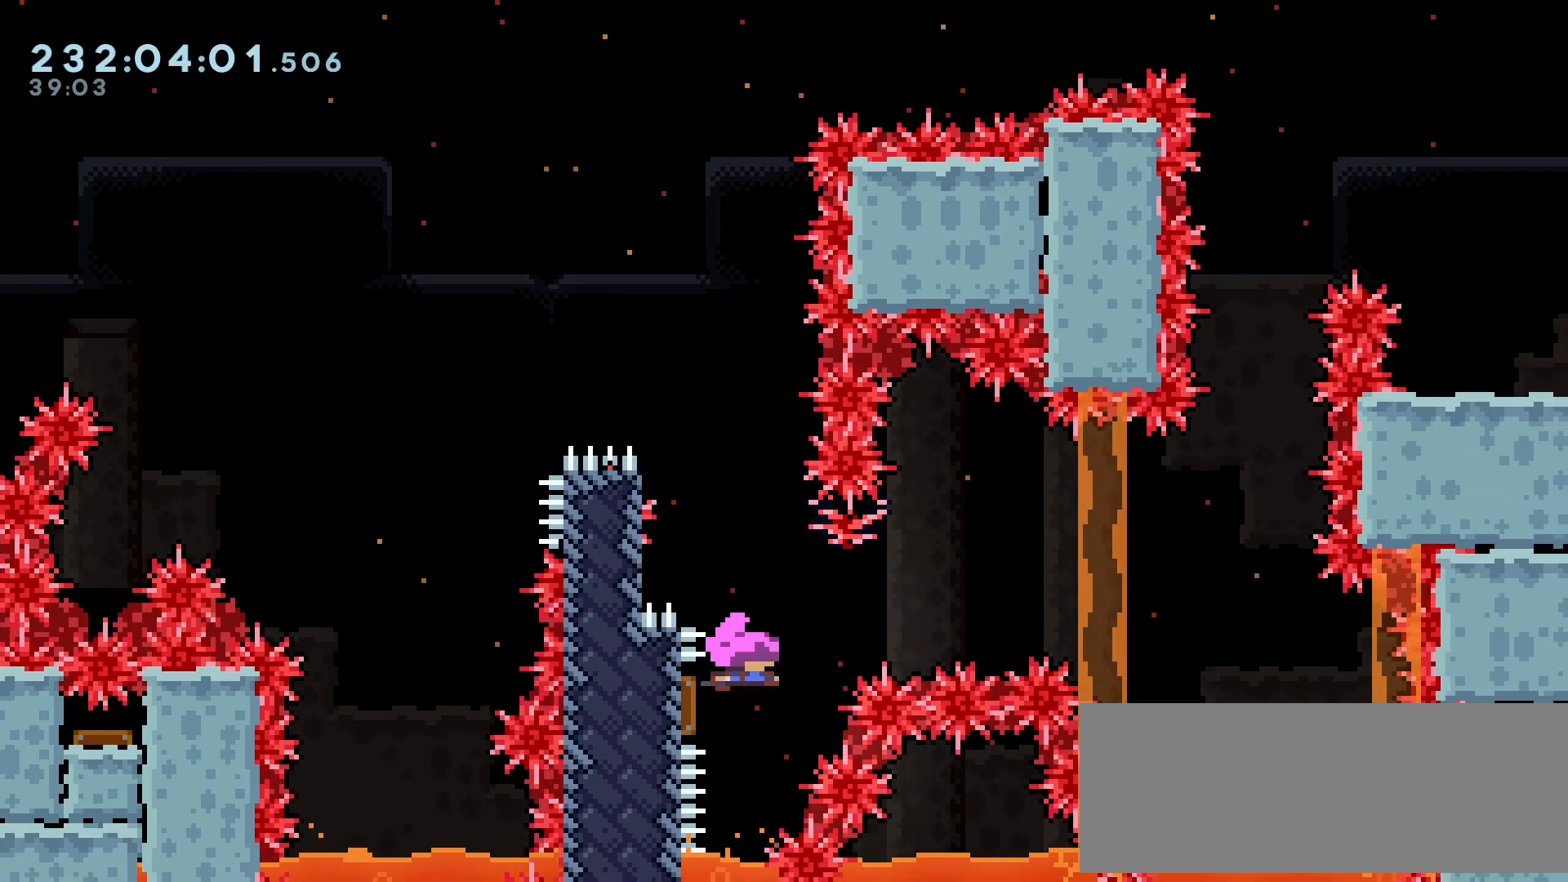
{"keys": ["right"], "events": [[17, "left", "up"], [17, "right", "down"]]}
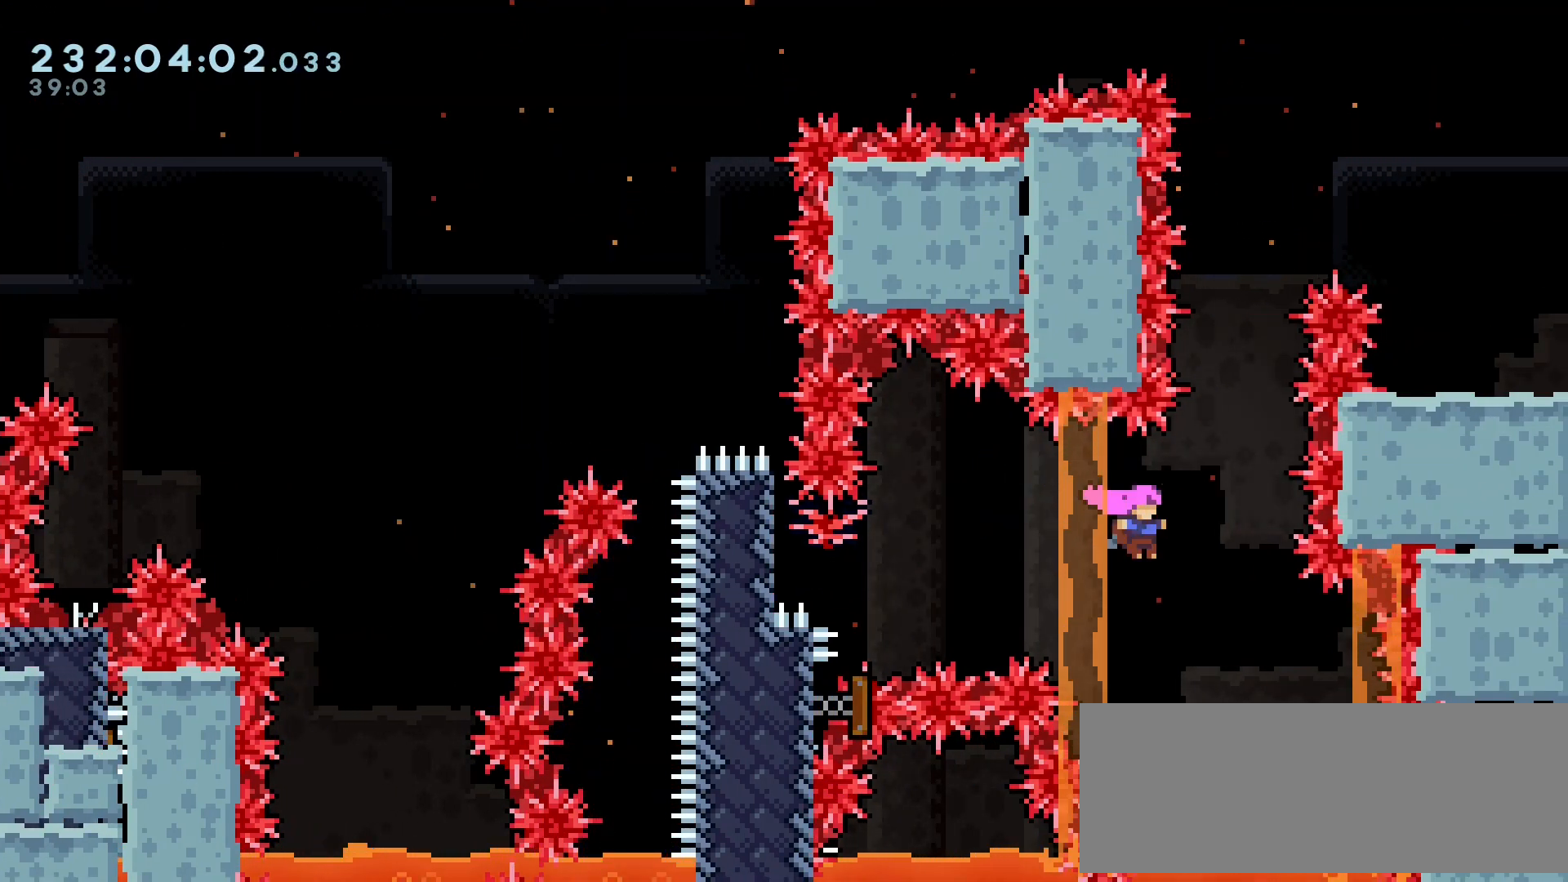
{"keys": ["right", "up"], "events": [[200, "dash", "down"], [200, "right", "up"], [200, "up", "down"], [400, "dash", "up"], [500, "right", "down"]]}
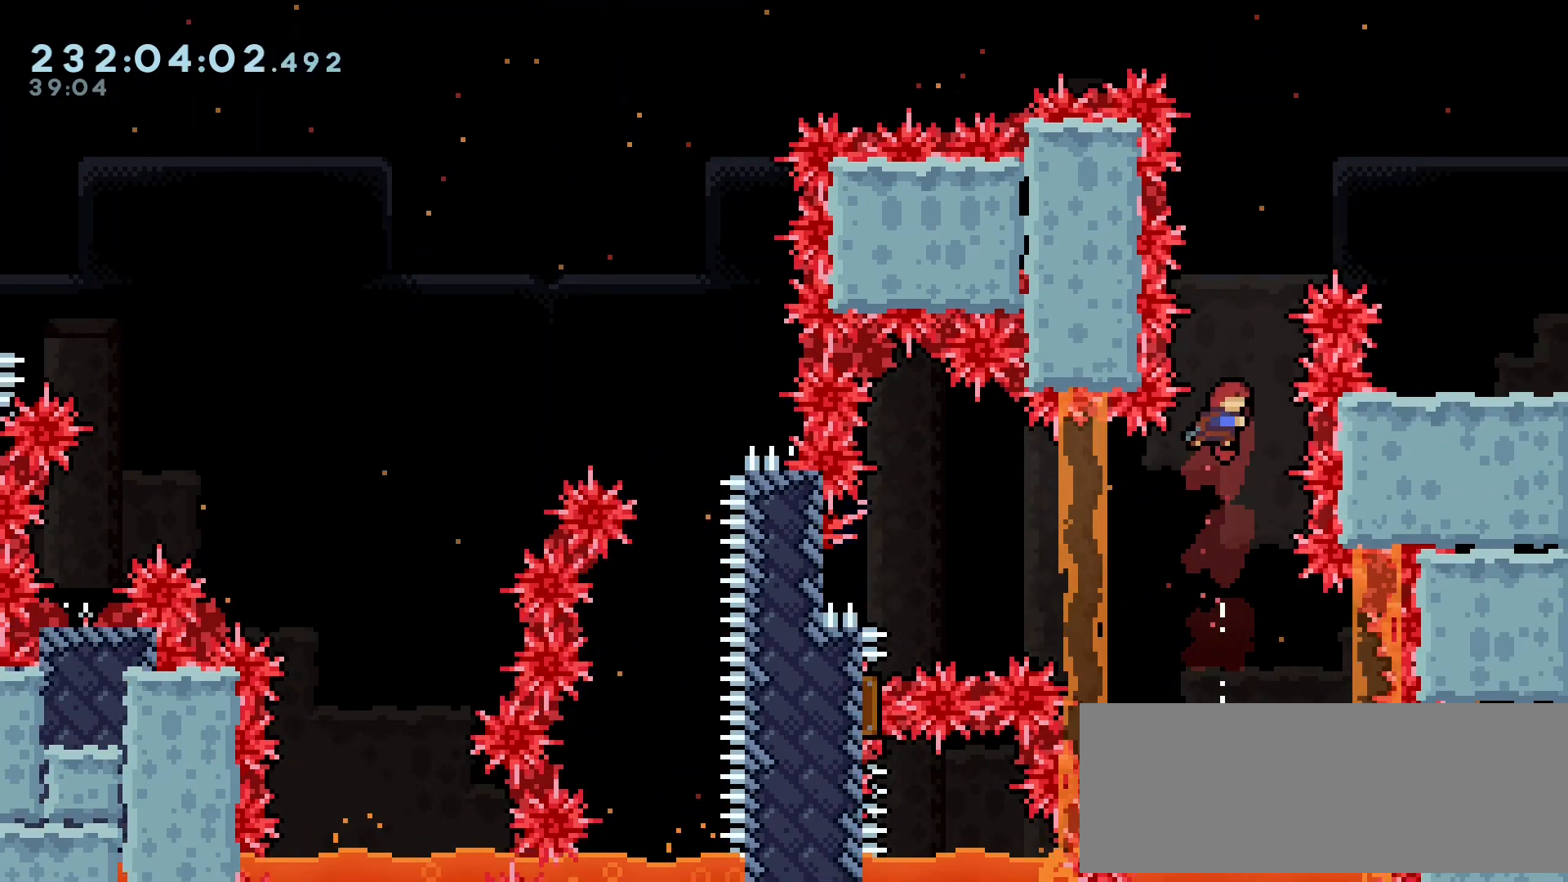
{"keys": ["right"], "events": [[133, "right", "up"], [250, "dash", "down"], [367, "dash", "up"], [367, "right", "down"], [383, "up", "up"]]}
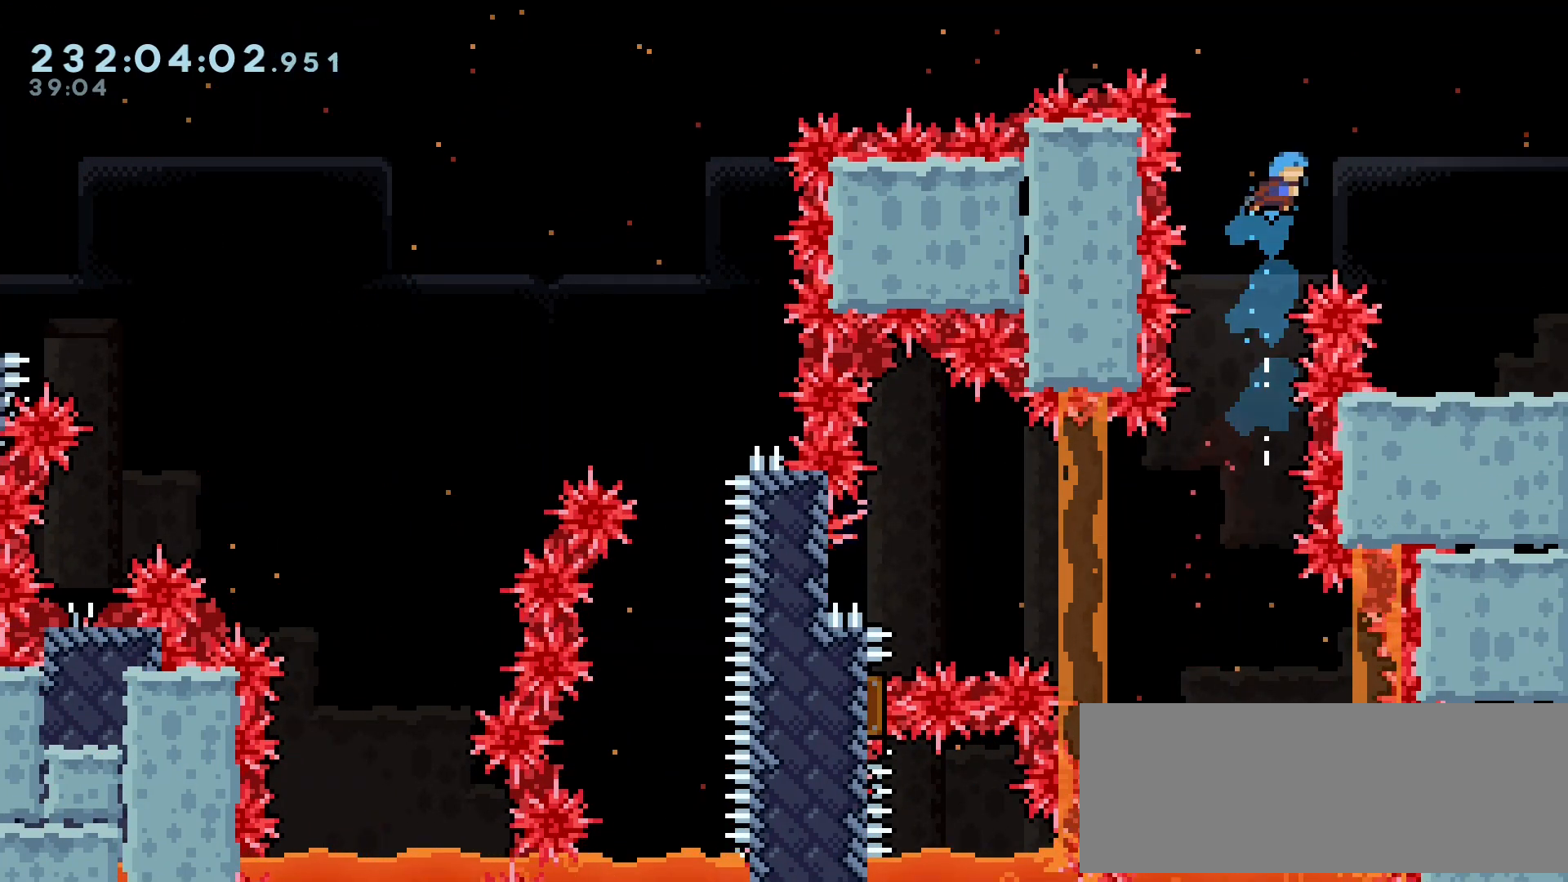
{"keys": ["right"], "events": []}
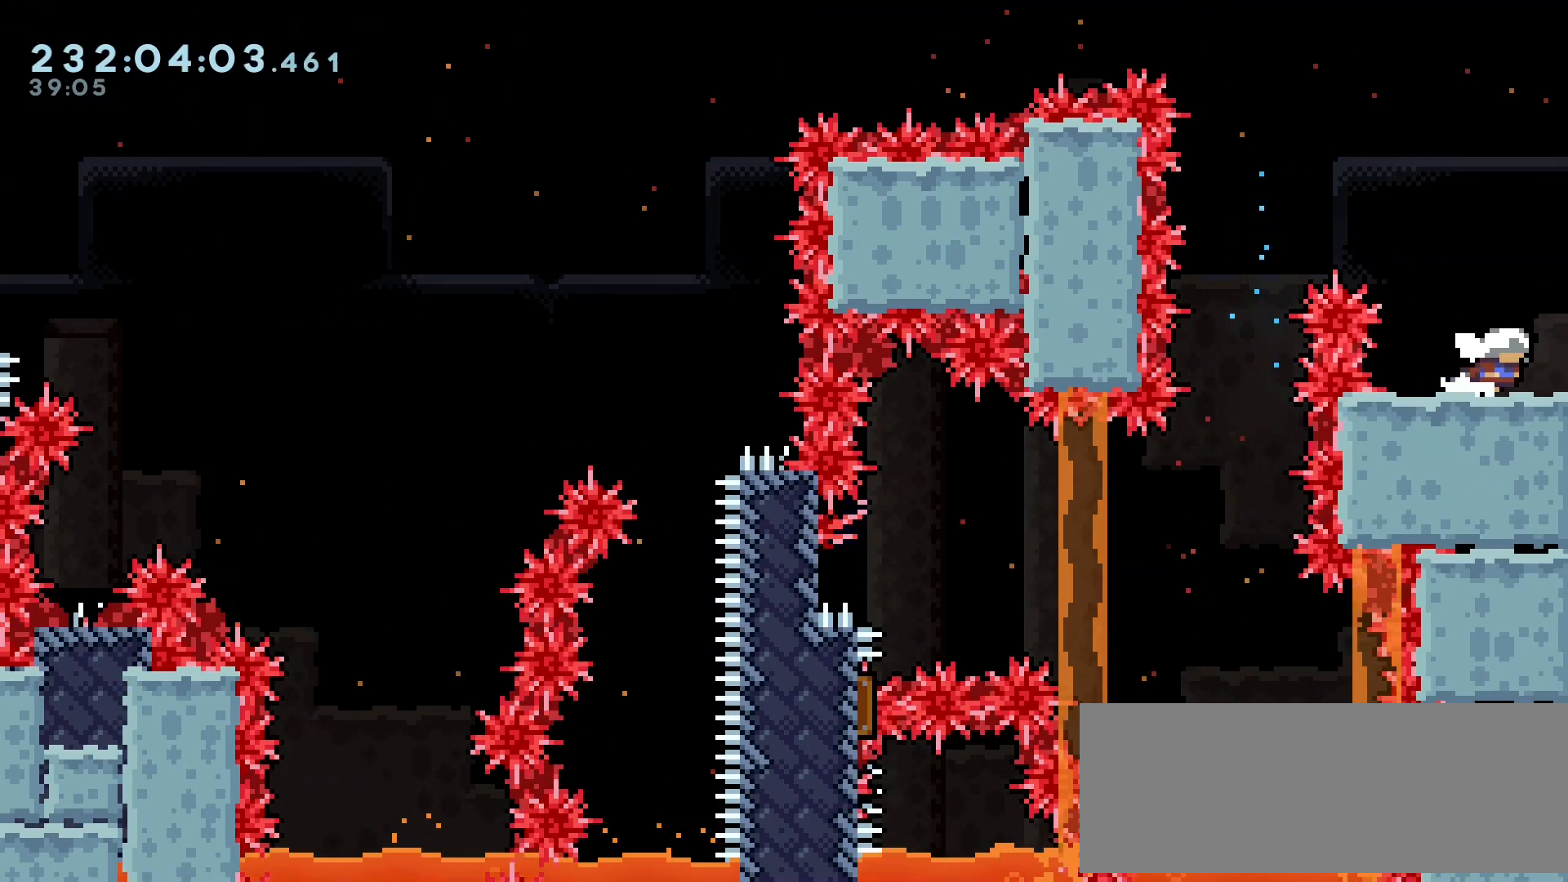
{"keys": ["right"], "events": []}
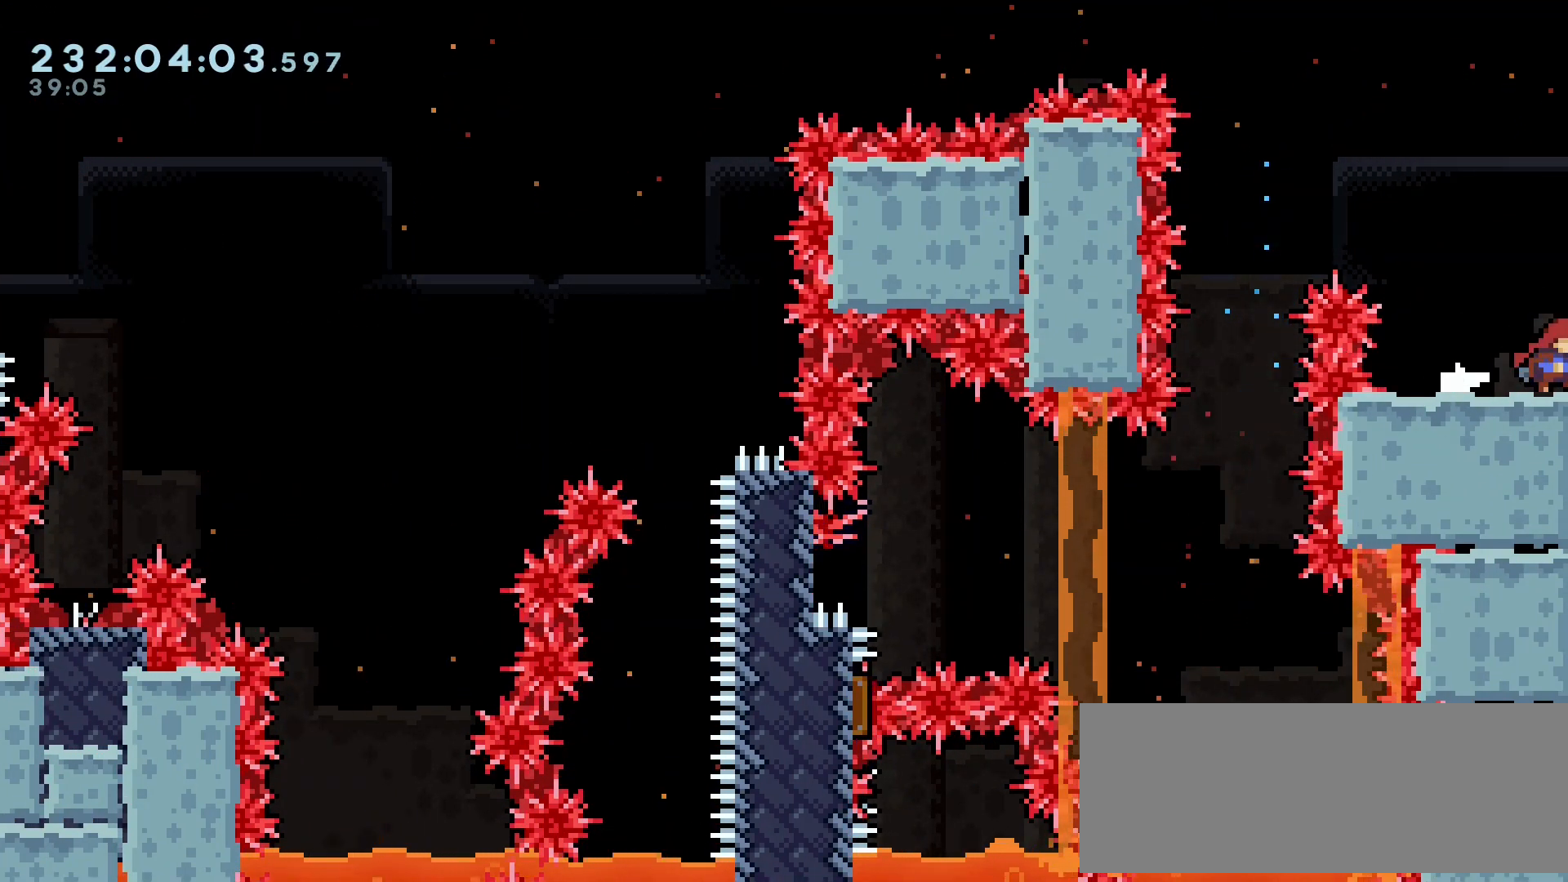
{"keys": ["right"], "events": []}
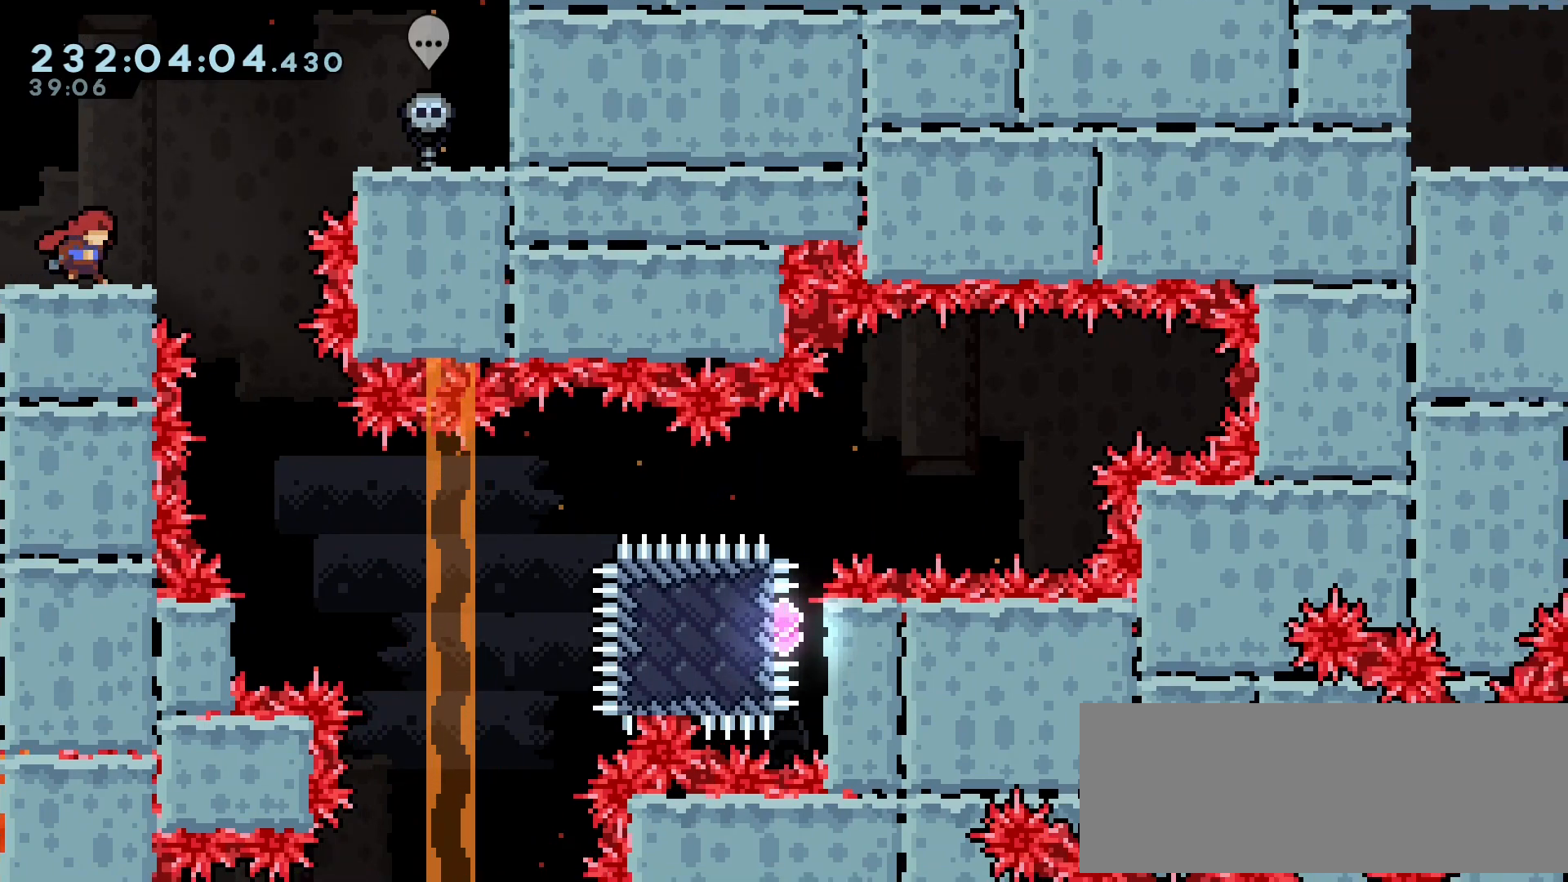
{"keys": [], "events": [[67, "right", "up"]]}
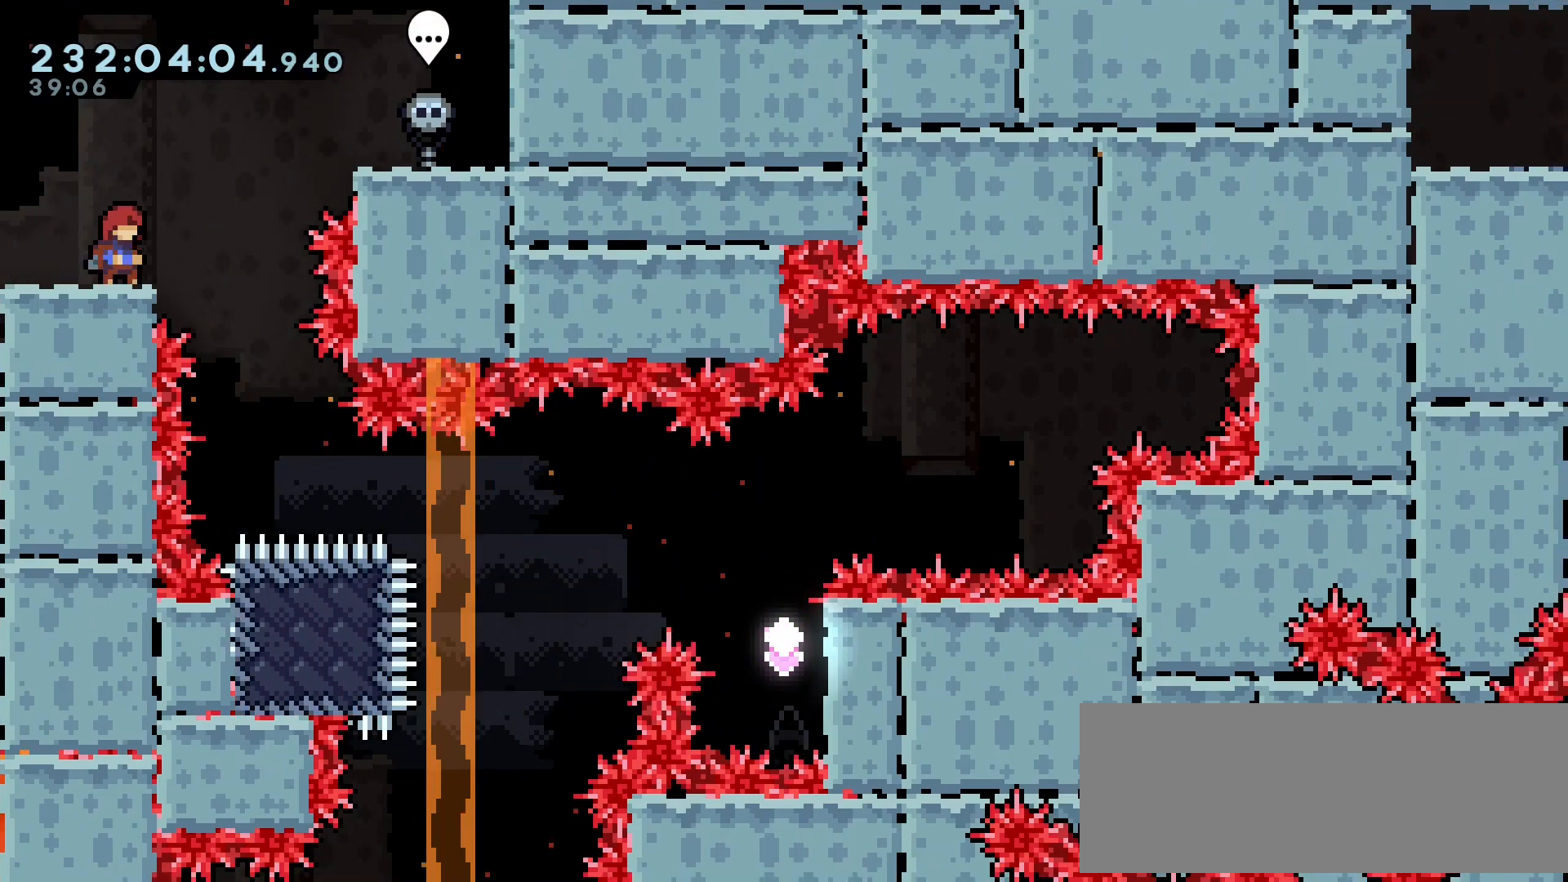
{"keys": [], "events": []}
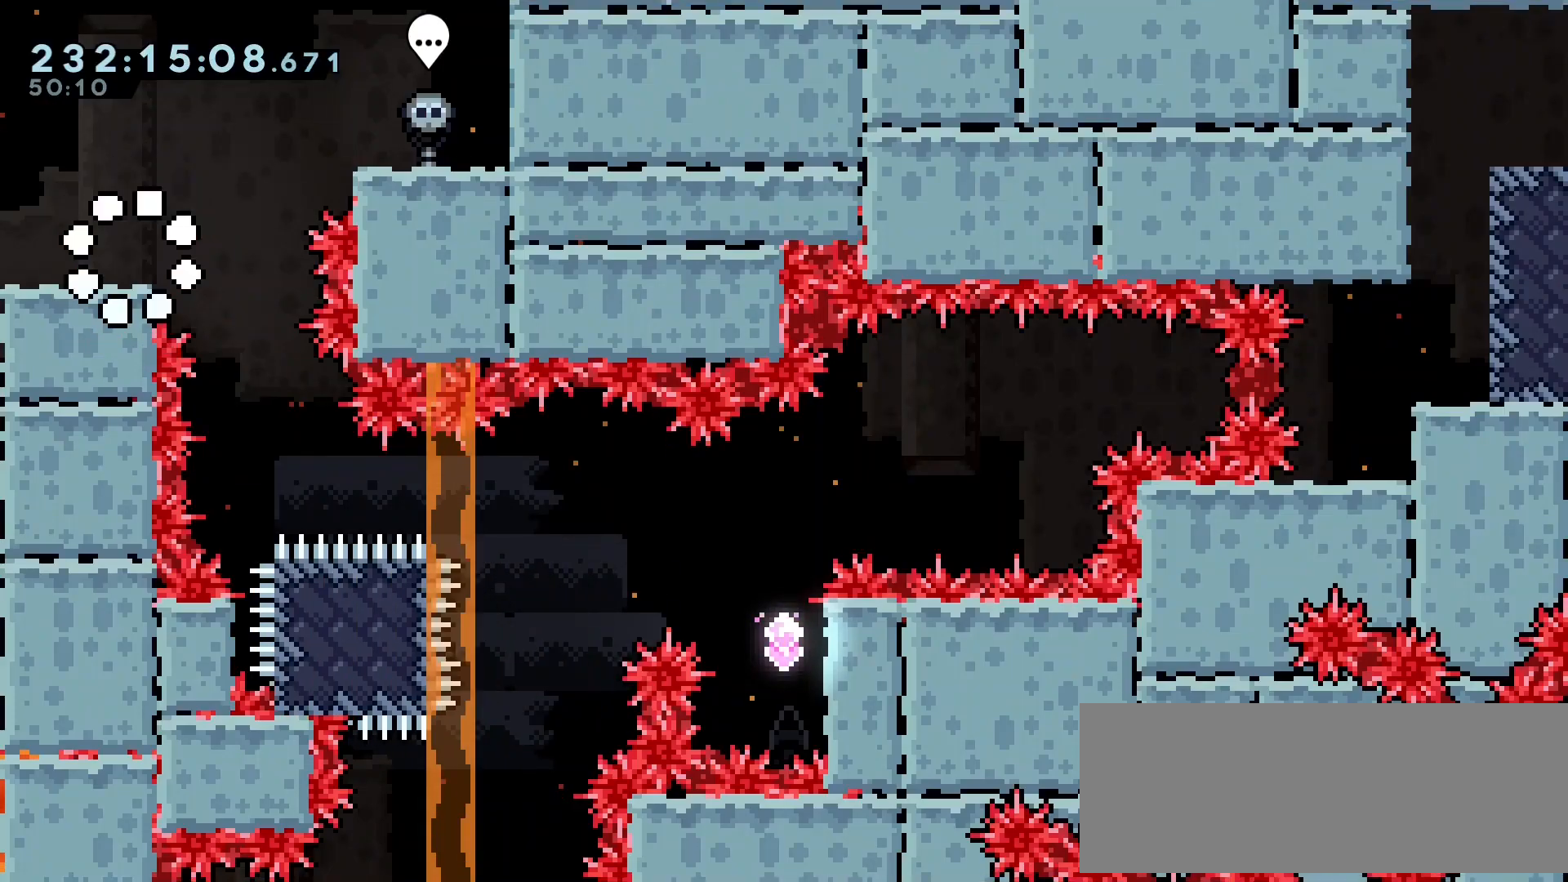
{"keys": ["right"], "events": [[267, "jump", "down"], [267, "right", "down"], [450, "jump", "up"]]}
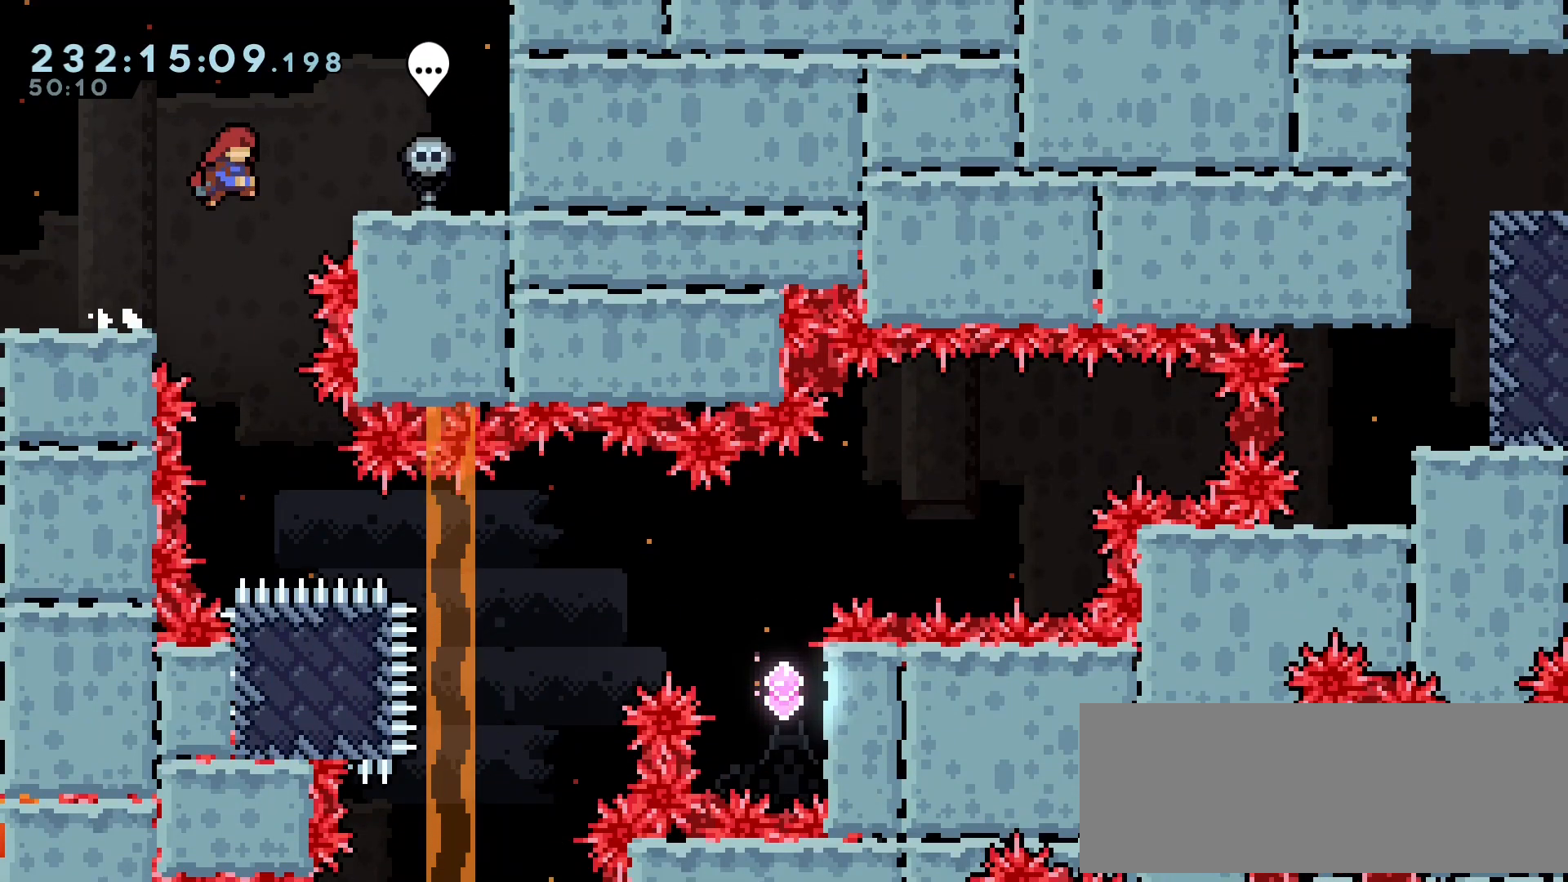
{"keys": [], "events": [[33, "right", "up"]]}